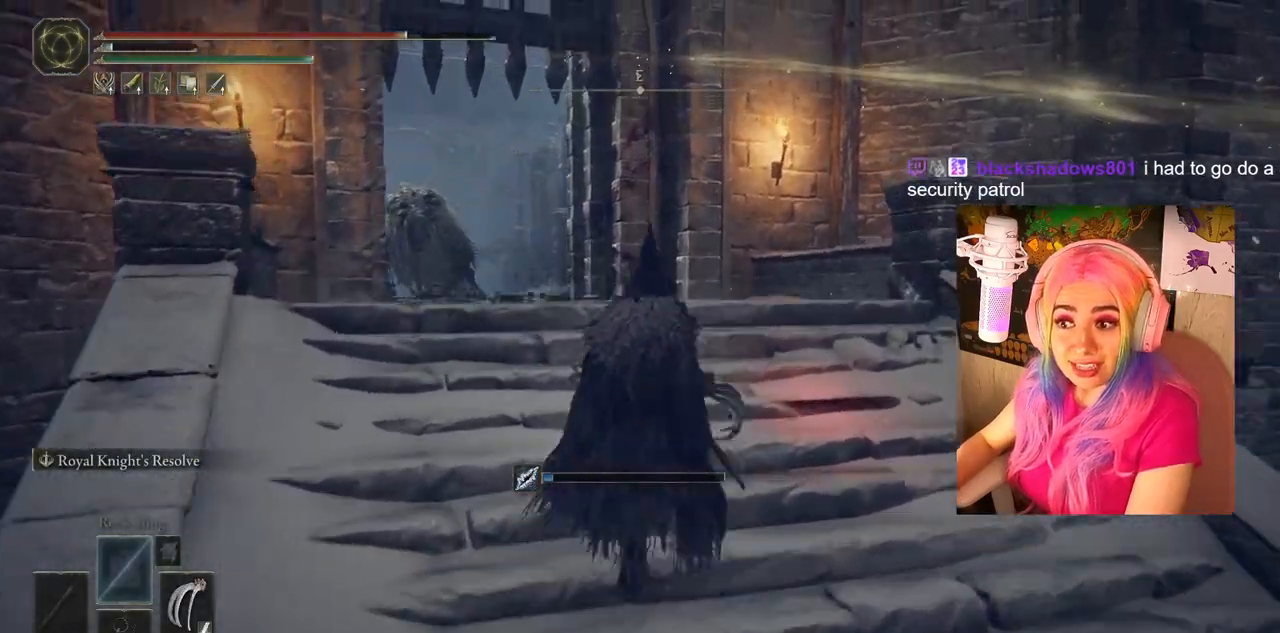
Gameplay with a controller (PlayStation layout); each line is a JSON object with the inputs held at the frame after it. "events" lists button and stick changes between this image and that frame as [ms after this image, input, new state], when the widget could be followed in between.
{"buttons": ["R3"], "left_stick": "up", "right_stick": "center", "events": [[383, "R3", "down"]]}
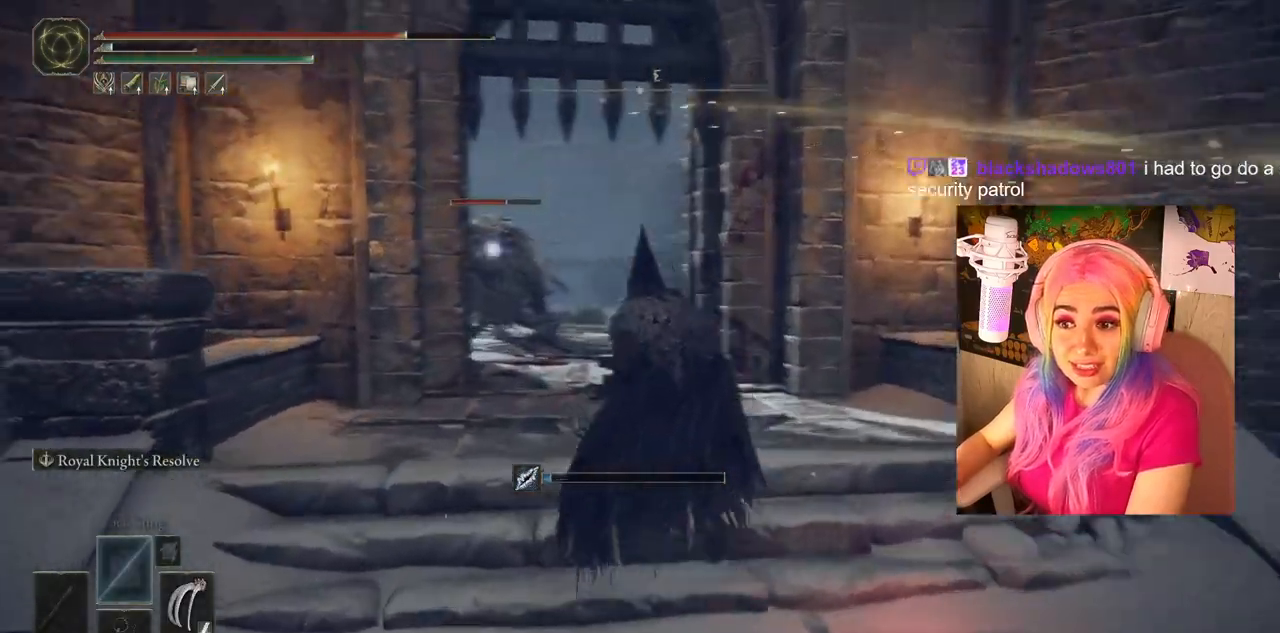
{"buttons": [], "left_stick": "up", "right_stick": "center", "events": [[67, "R3", "up"], [67, "right_stick", "left"], [150, "right_stick", "center"]]}
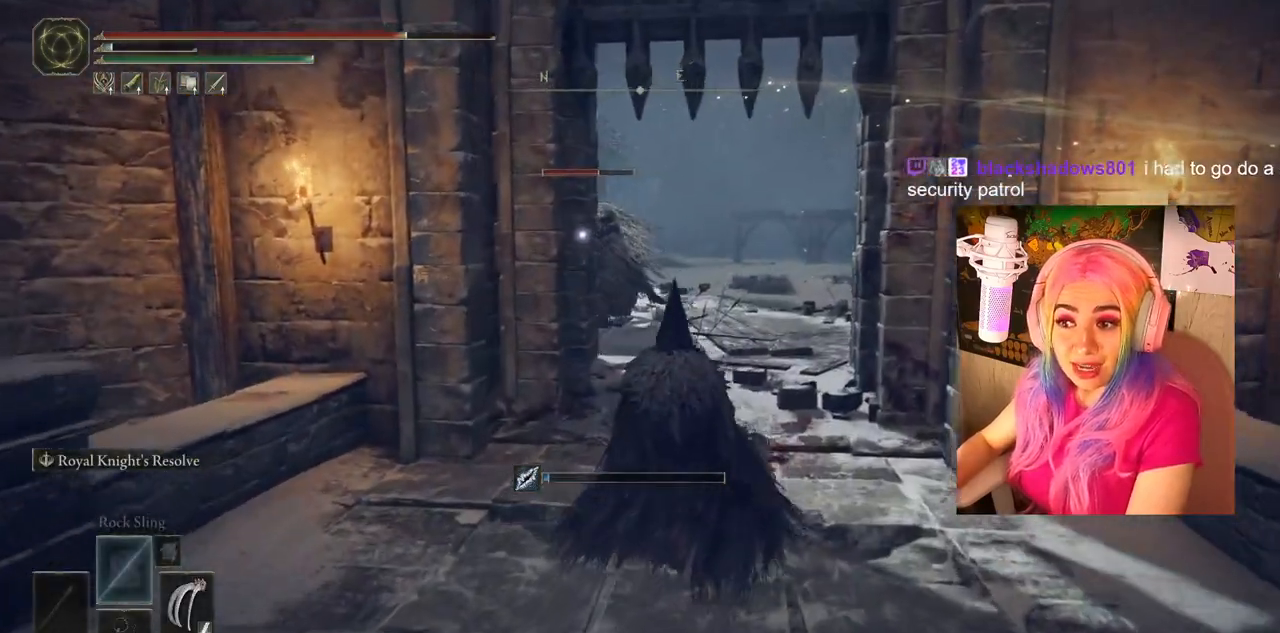
{"buttons": [], "left_stick": "up", "right_stick": "center", "events": []}
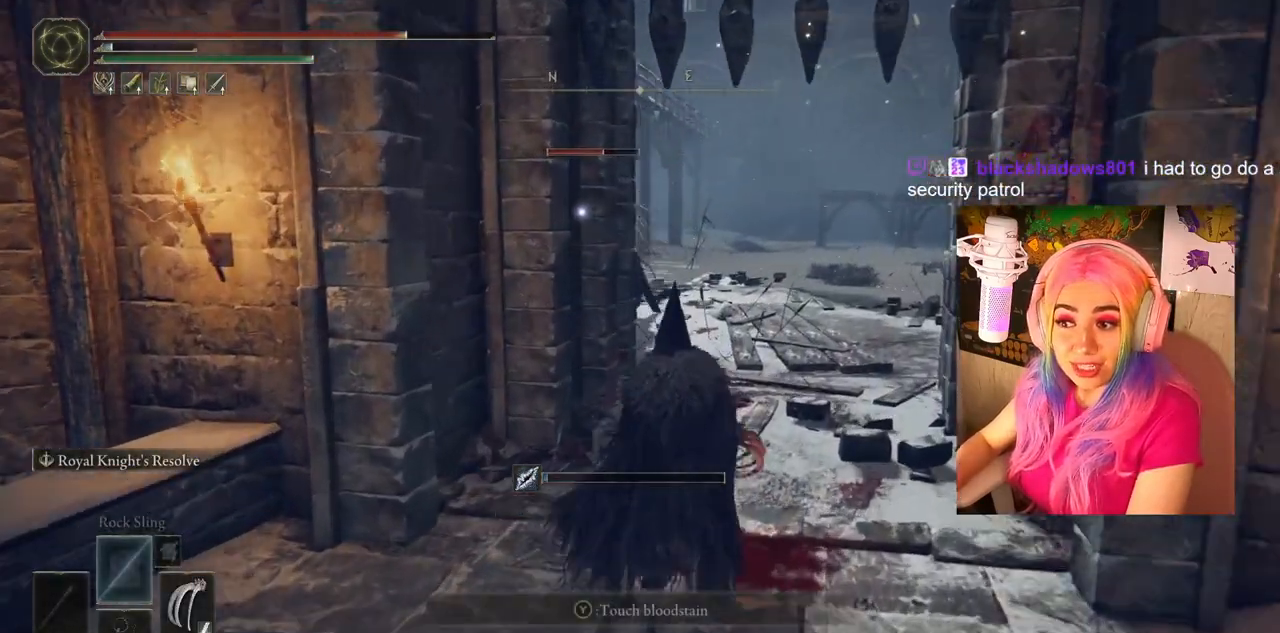
{"buttons": [], "left_stick": "center", "right_stick": "center", "events": [[467, "left_stick", "center"]]}
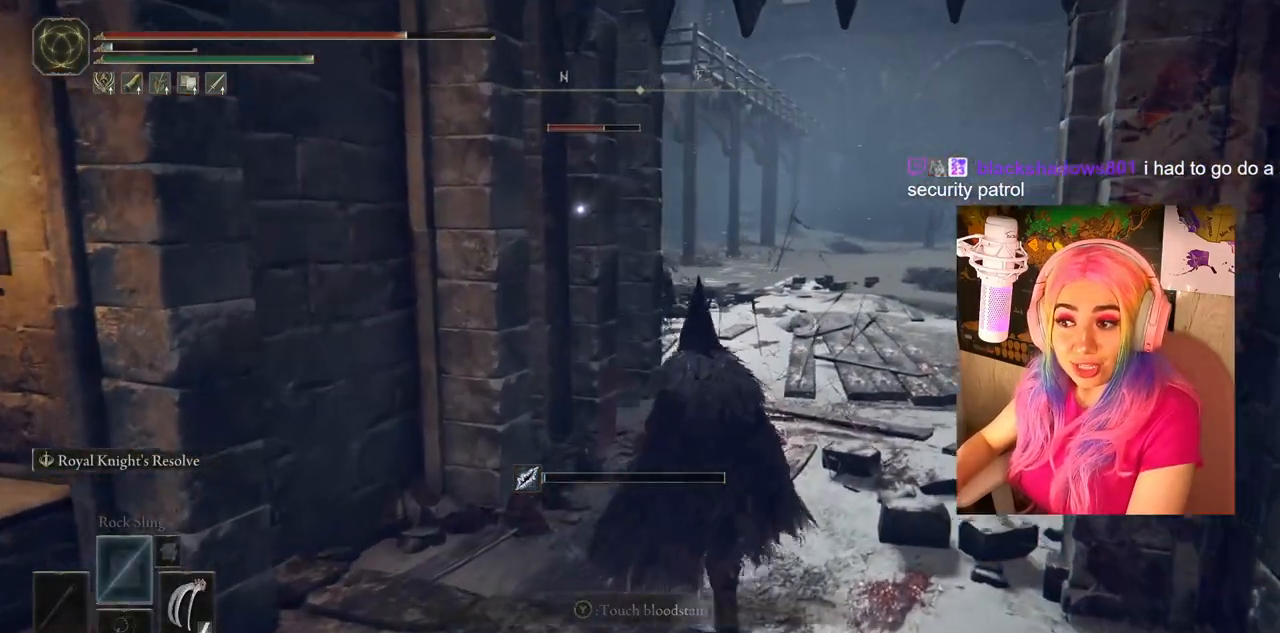
{"buttons": [], "left_stick": "center", "right_stick": "center", "events": []}
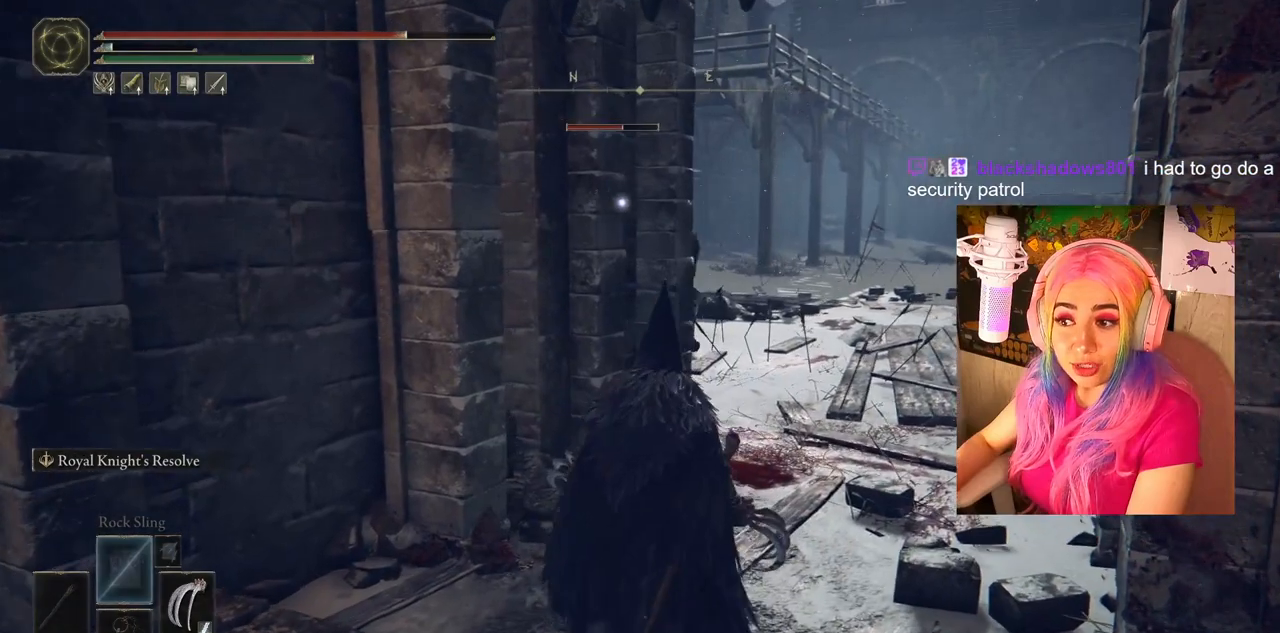
{"buttons": [], "left_stick": "center", "right_stick": "center", "events": []}
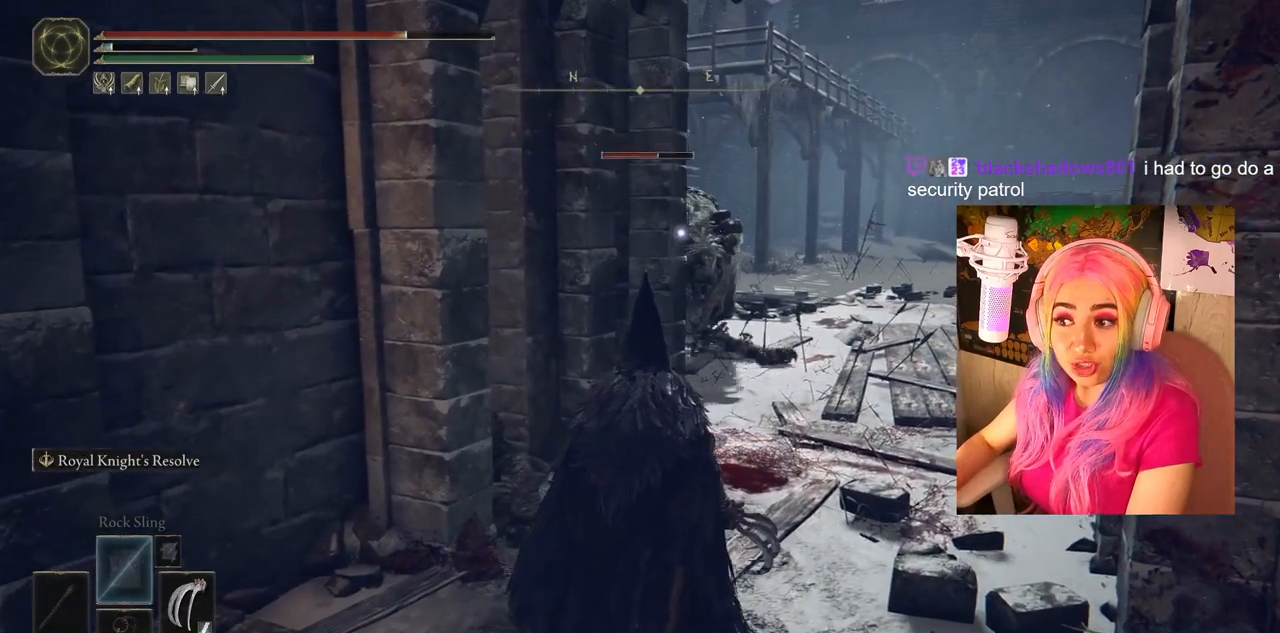
{"buttons": [], "left_stick": "center", "right_stick": "center", "events": []}
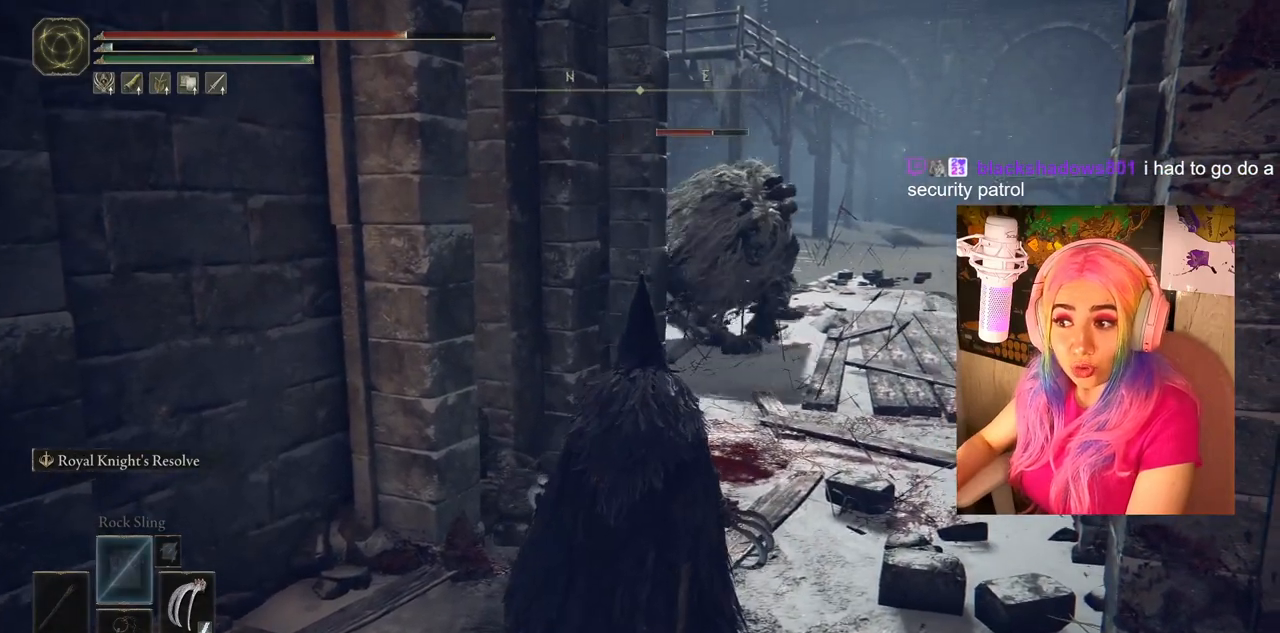
{"buttons": [], "left_stick": "center", "right_stick": "center", "events": []}
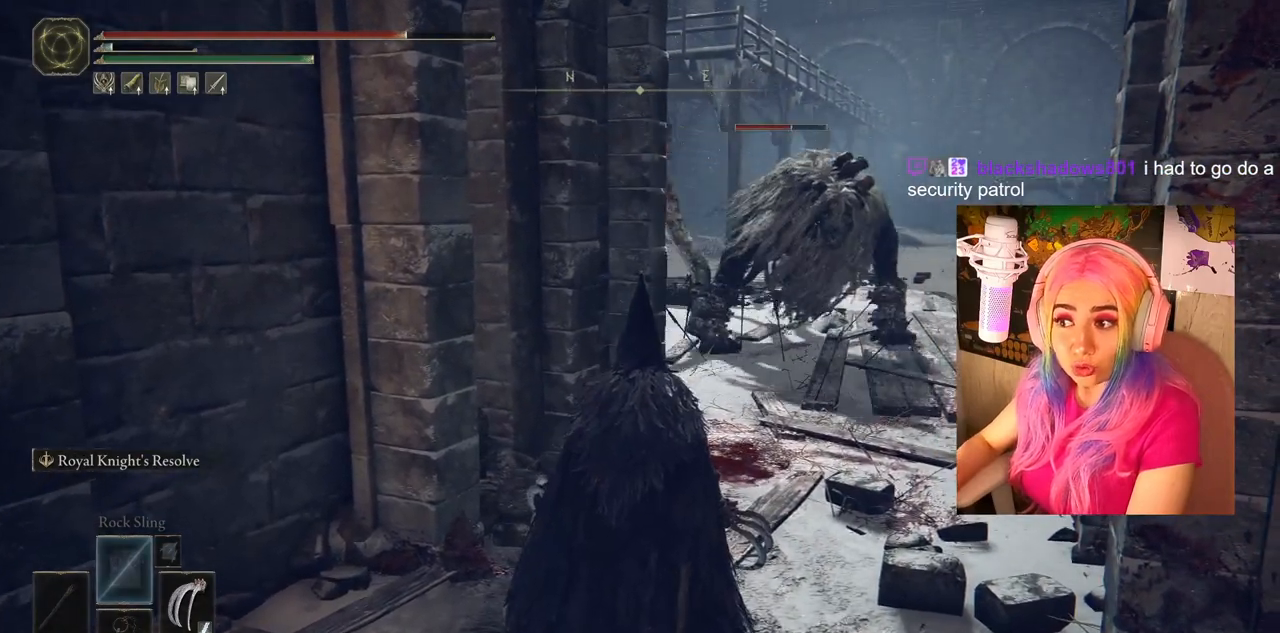
{"buttons": [], "left_stick": "center", "right_stick": "up-right", "events": [[317, "R3", "down"], [400, "right_stick", "up-right"], [433, "R3", "up"]]}
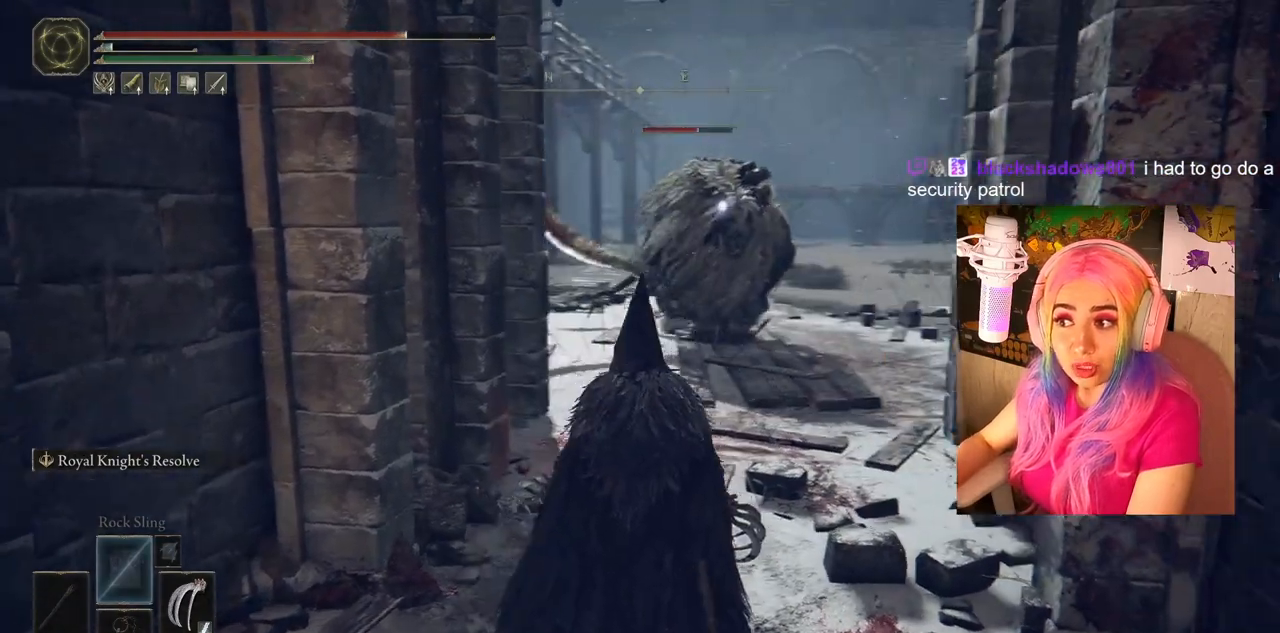
{"buttons": [], "left_stick": "center", "right_stick": "center", "events": [[83, "right_stick", "center"]]}
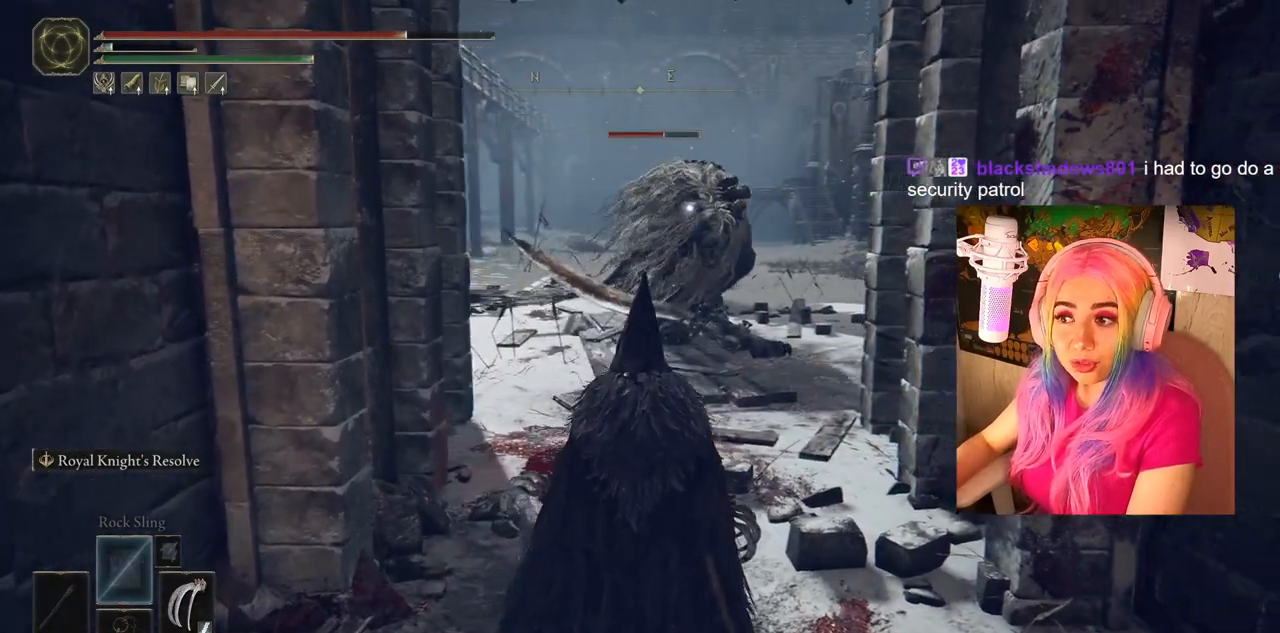
{"buttons": [], "left_stick": "center", "right_stick": "center", "events": []}
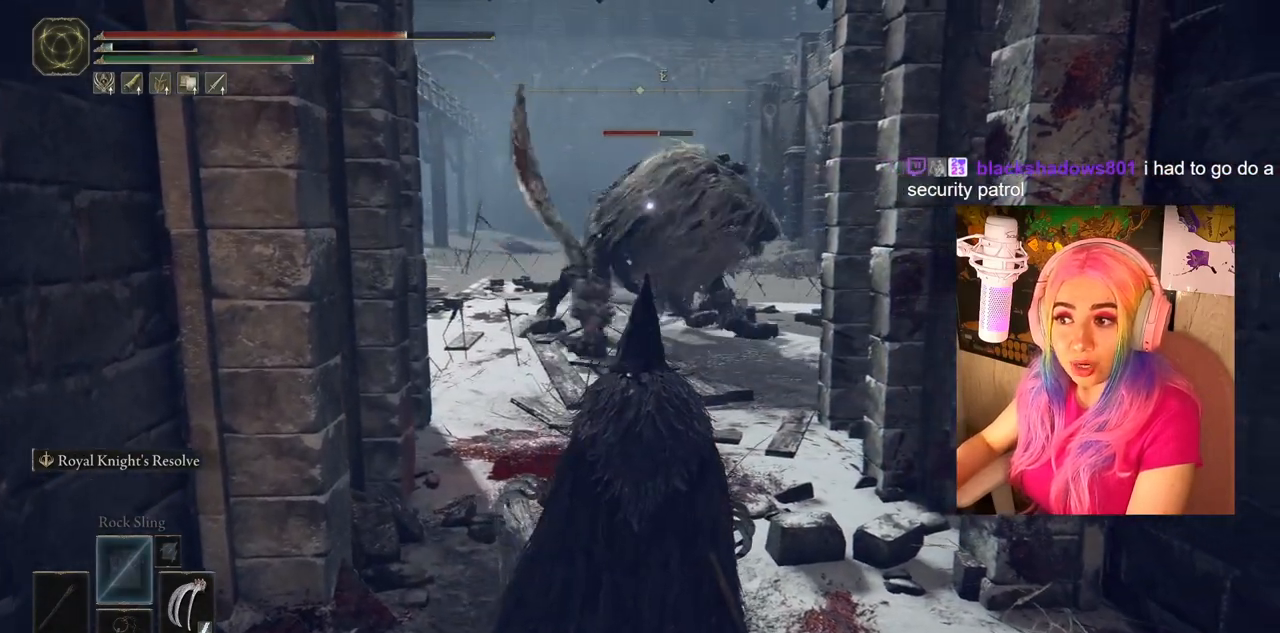
{"buttons": [], "left_stick": "down", "right_stick": "center", "events": [[250, "left_stick", "down"]]}
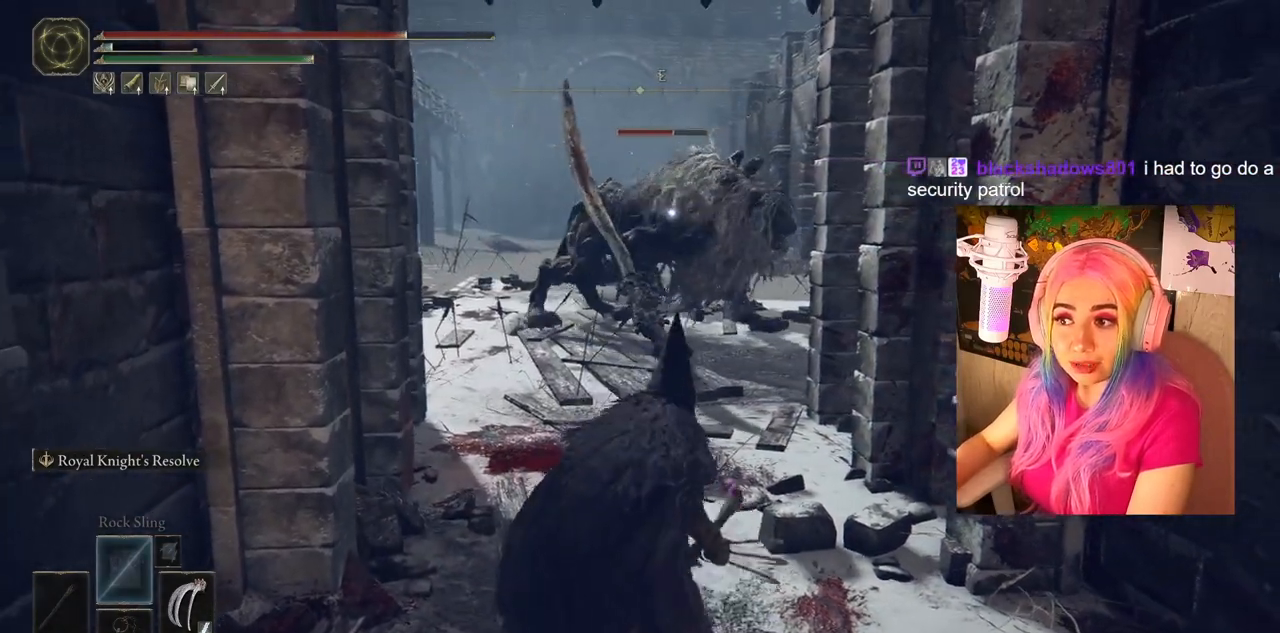
{"buttons": [], "left_stick": "center", "right_stick": "center", "events": [[200, "left_stick", "center"]]}
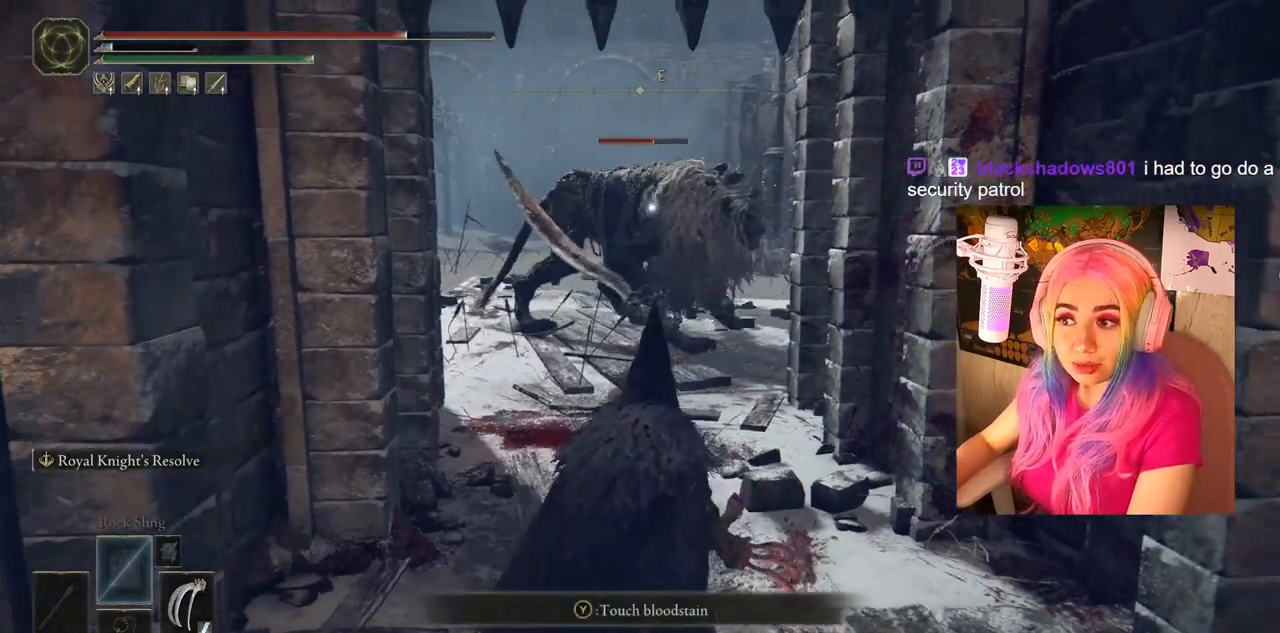
{"buttons": [], "left_stick": "center", "right_stick": "center", "events": []}
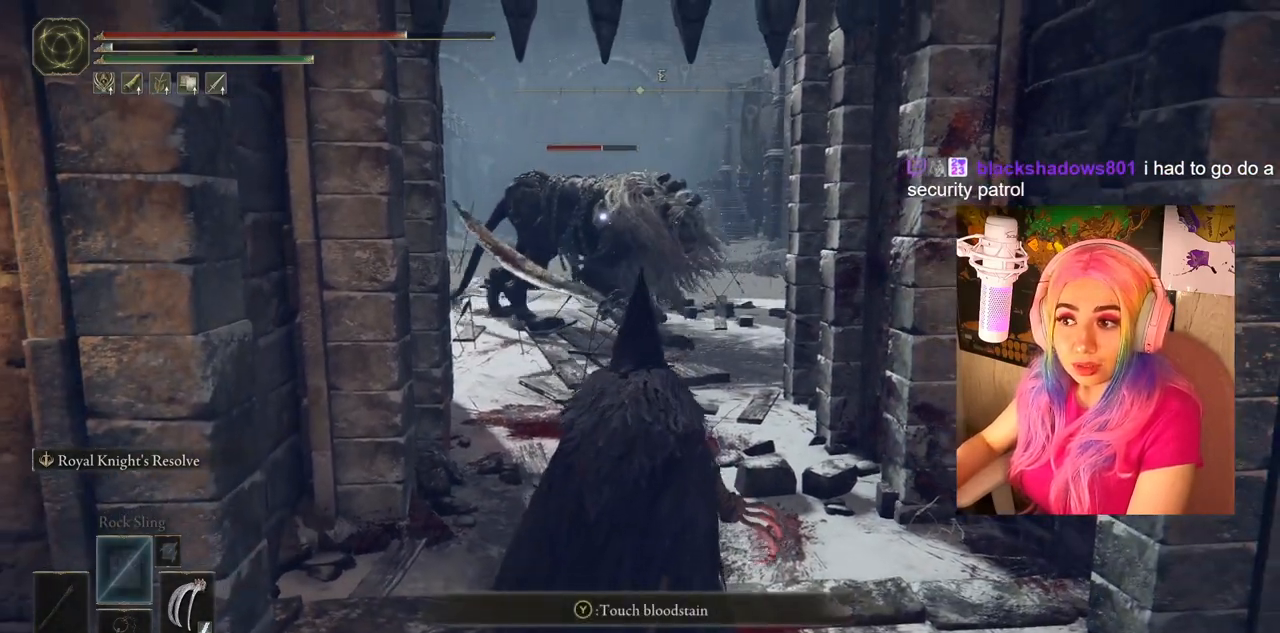
{"buttons": [], "left_stick": "up", "right_stick": "center", "events": [[367, "left_stick", "up"]]}
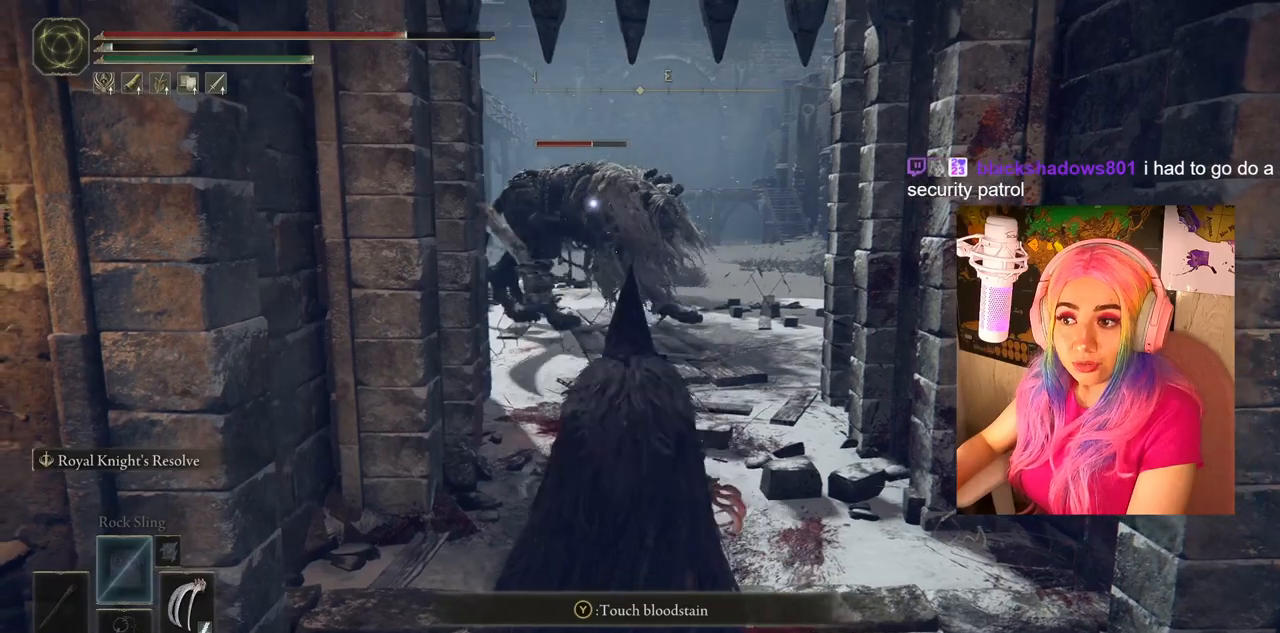
{"buttons": [], "left_stick": "up", "right_stick": "center", "events": []}
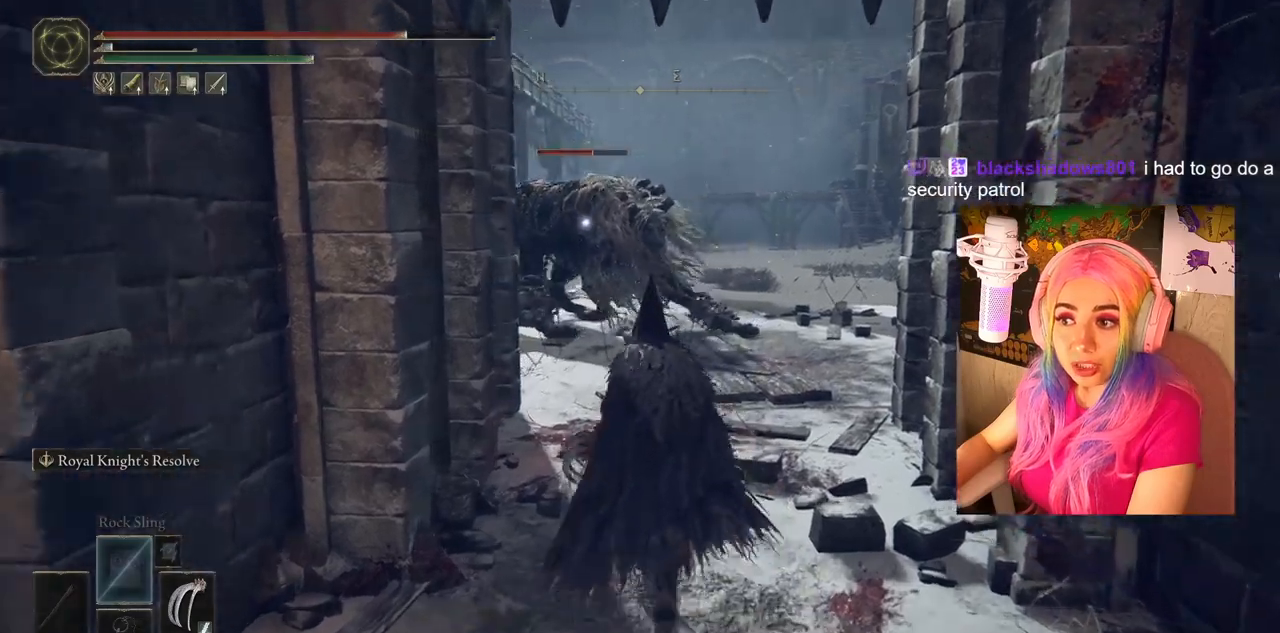
{"buttons": [], "left_stick": "up", "right_stick": "center", "events": []}
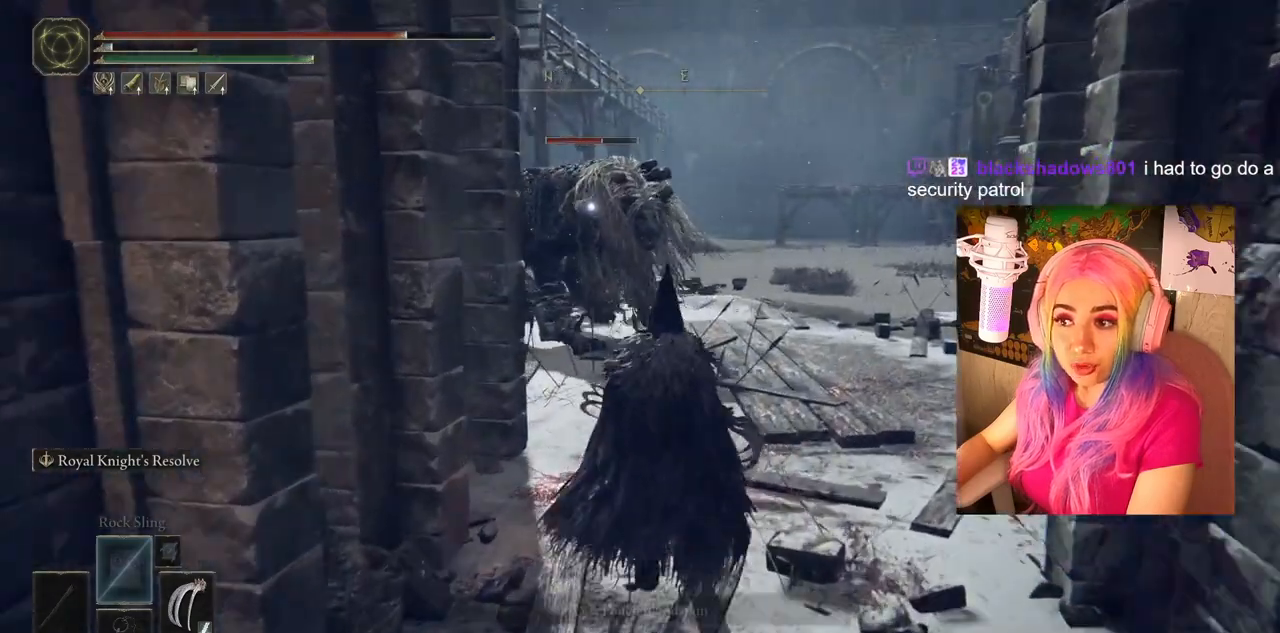
{"buttons": [], "left_stick": "up", "right_stick": "center", "events": []}
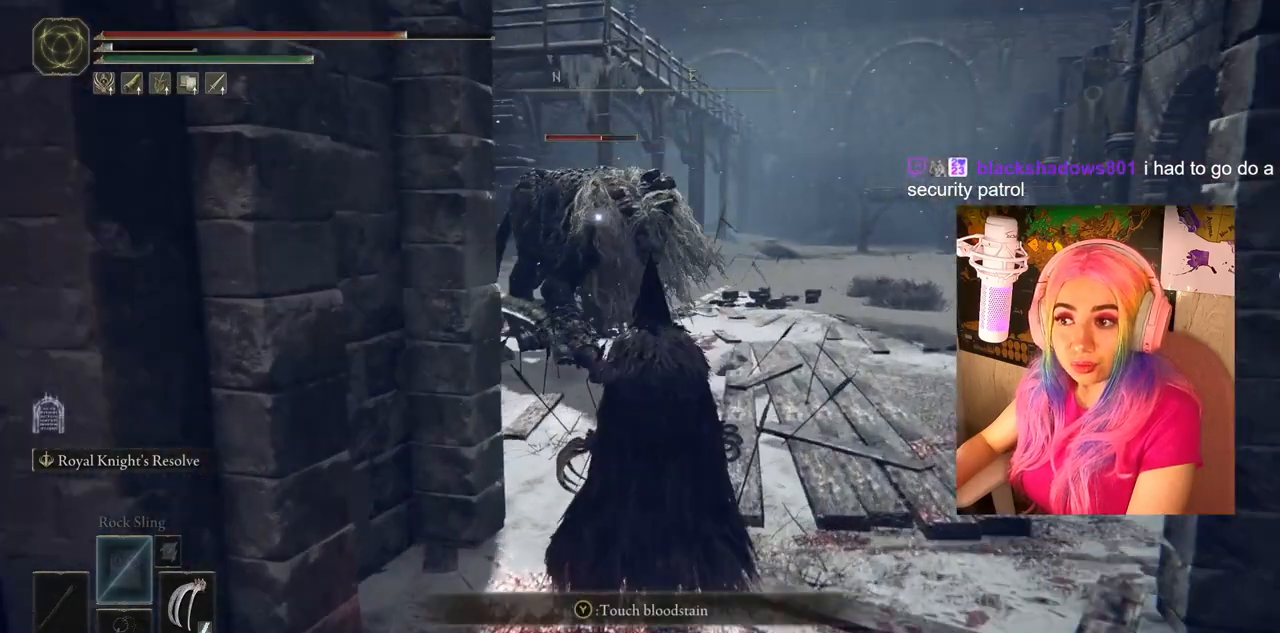
{"buttons": [], "left_stick": "center", "right_stick": "center", "events": [[467, "left_stick", "center"]]}
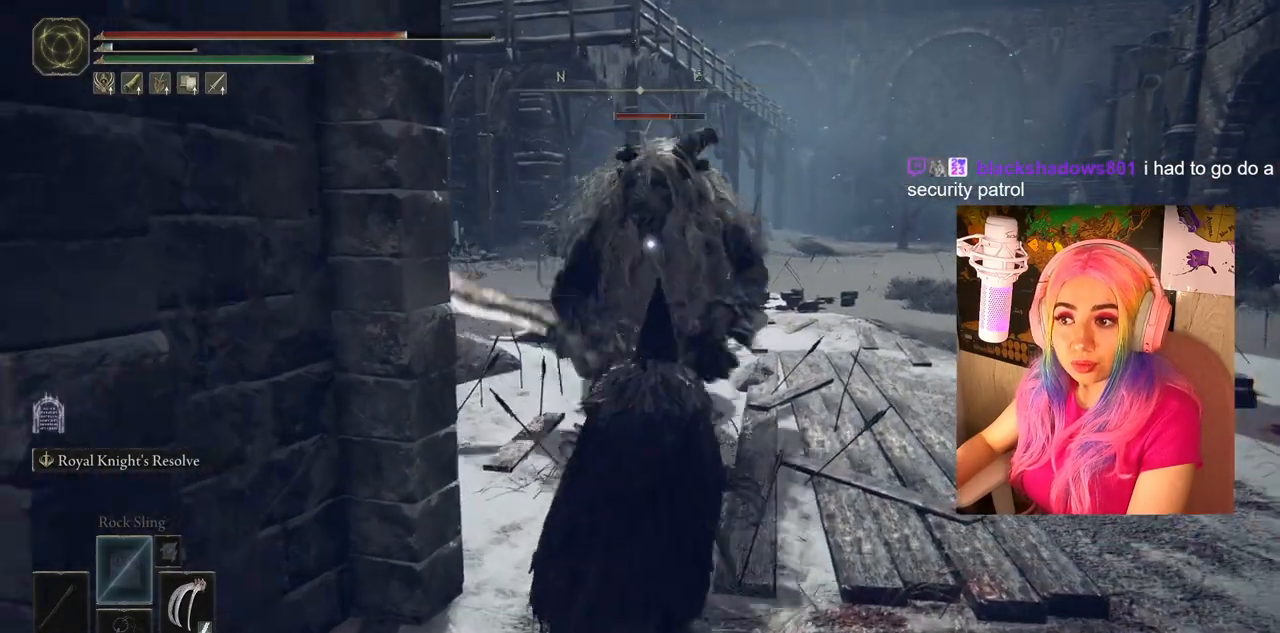
{"buttons": ["CIRCLE"], "left_stick": "down", "right_stick": "center", "events": [[150, "left_stick", "down"], [400, "CIRCLE", "down"]]}
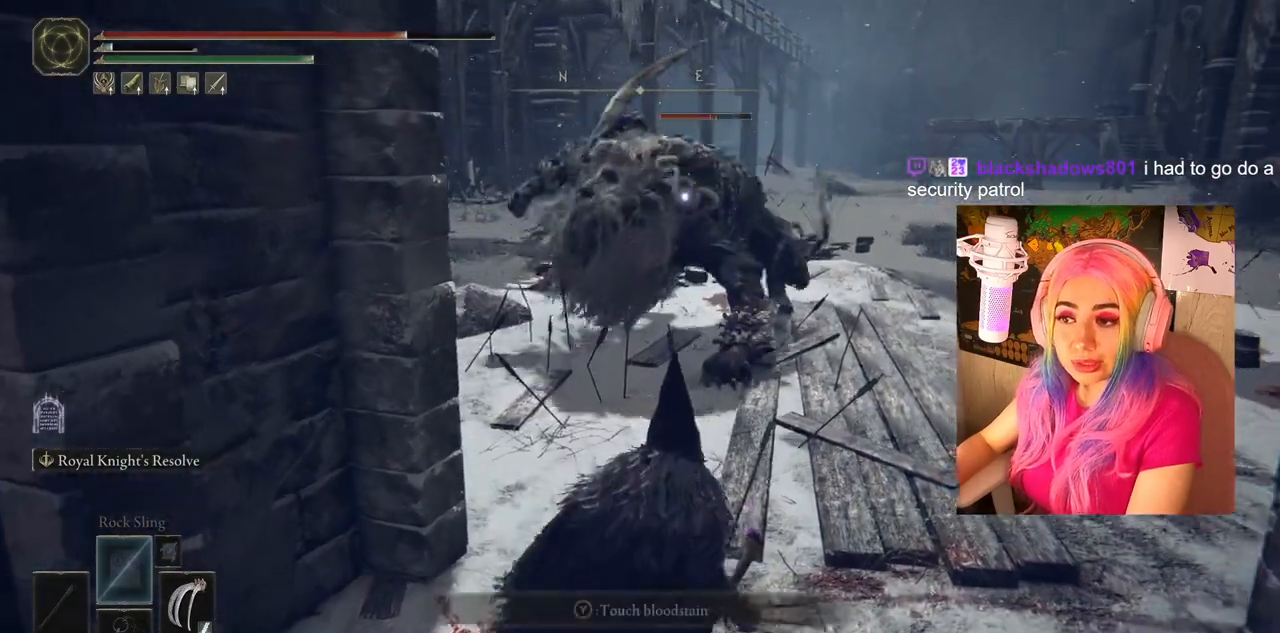
{"buttons": [], "left_stick": "down", "right_stick": "center", "events": [[17, "CIRCLE", "up"]]}
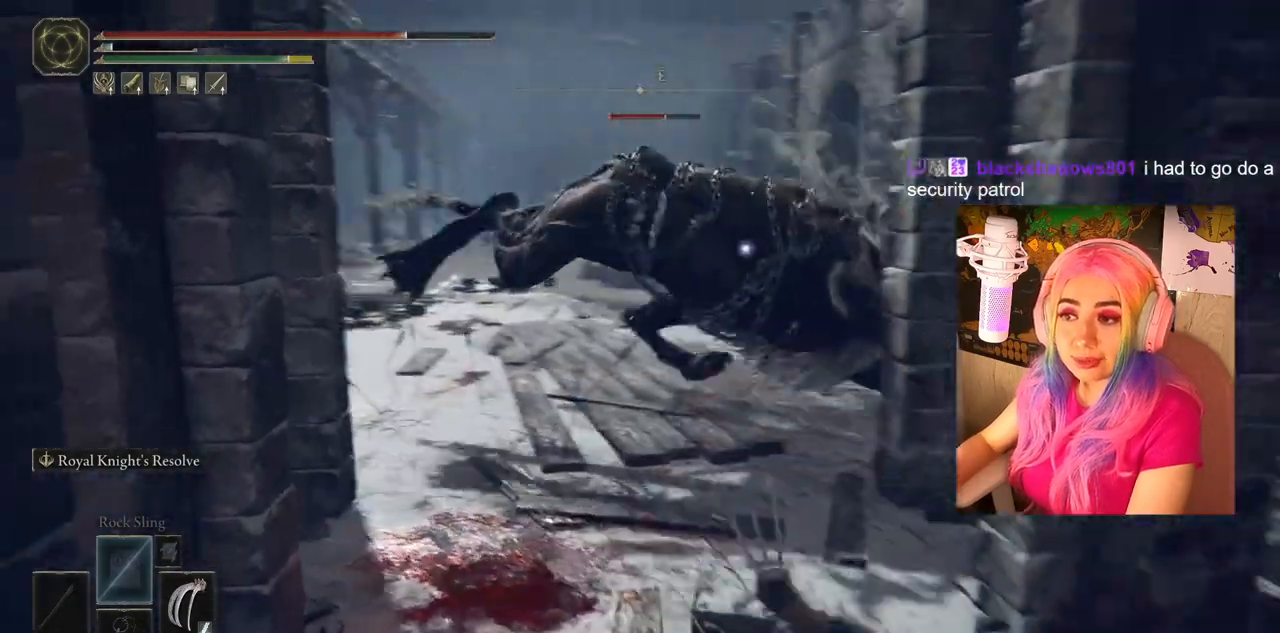
{"buttons": [], "left_stick": "center", "right_stick": "center", "events": [[233, "left_stick", "center"]]}
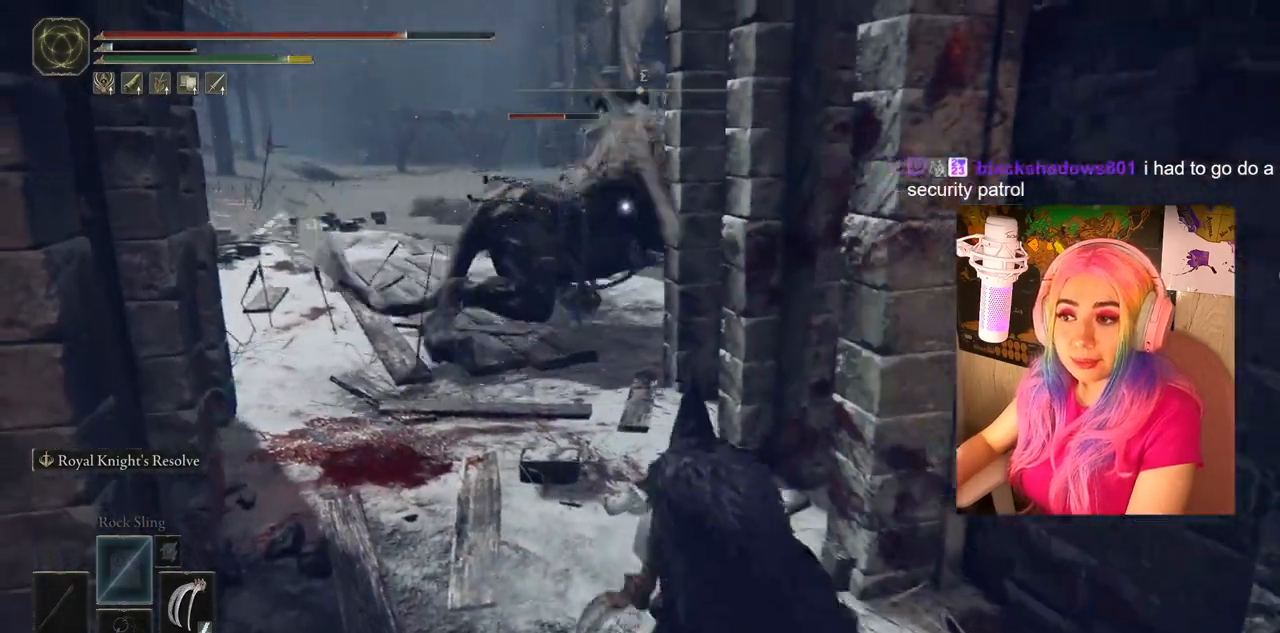
{"buttons": [], "left_stick": "down", "right_stick": "center", "events": [[433, "left_stick", "down"]]}
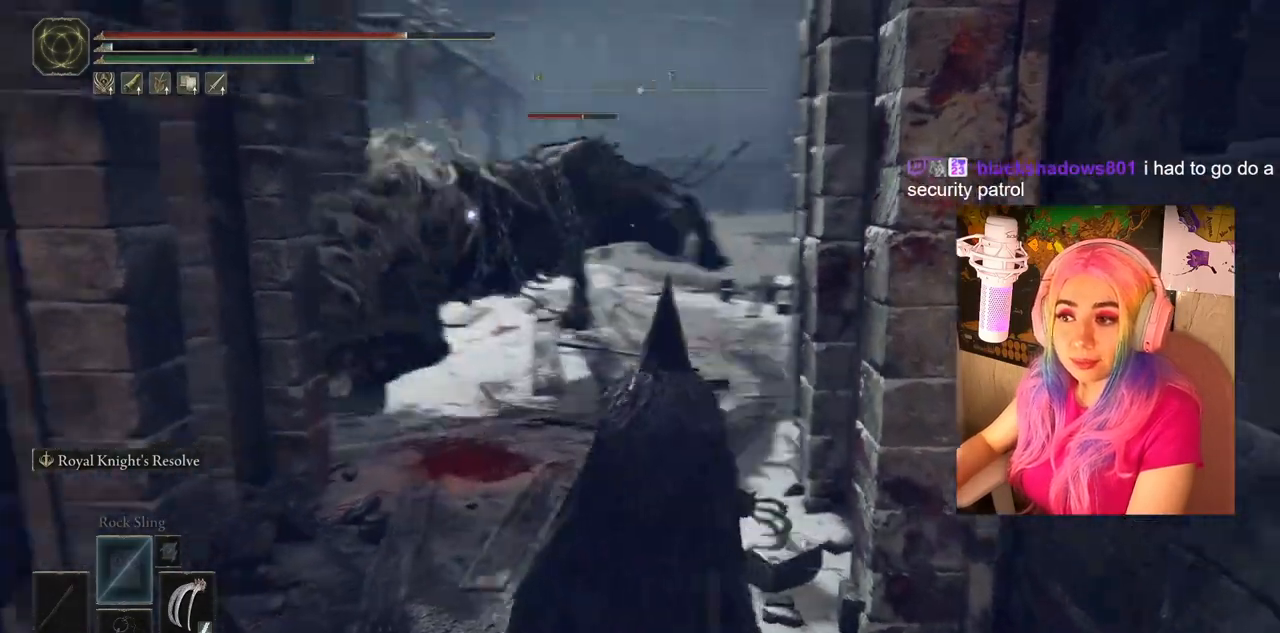
{"buttons": [], "left_stick": "center", "right_stick": "center", "events": [[117, "left_stick", "center"]]}
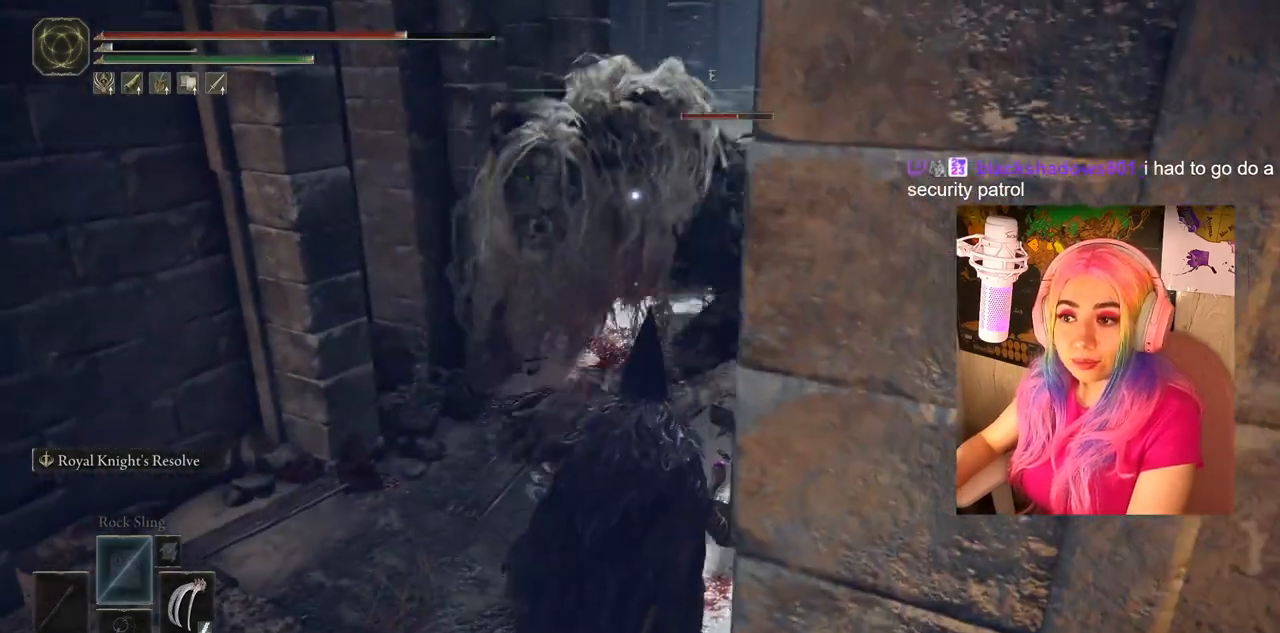
{"buttons": [], "left_stick": "down-left", "right_stick": "center", "events": [[133, "left_stick", "down-left"]]}
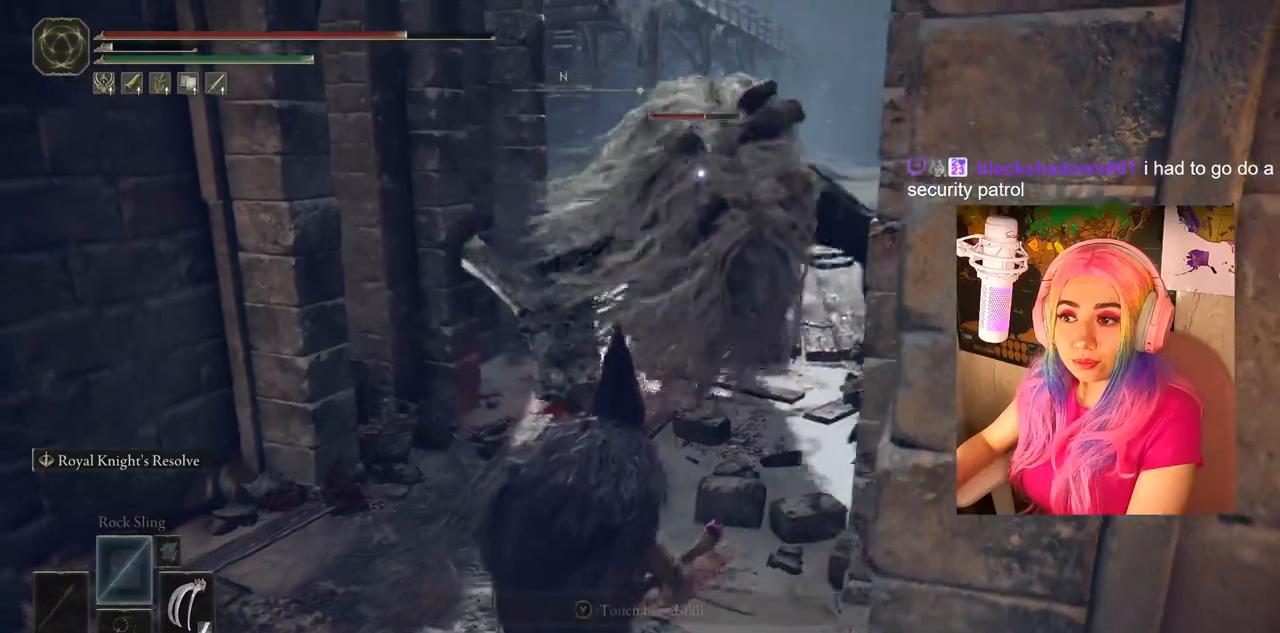
{"buttons": [], "left_stick": "down-left", "right_stick": "center", "events": []}
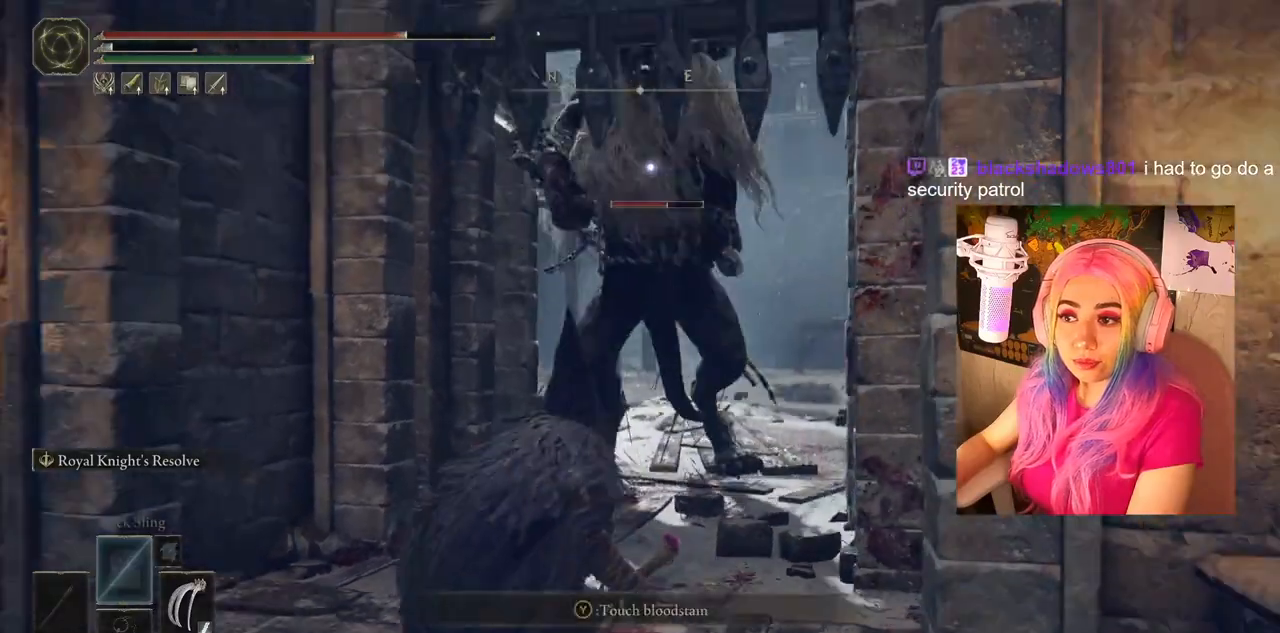
{"buttons": [], "left_stick": "center", "right_stick": "center", "events": [[217, "left_stick", "center"]]}
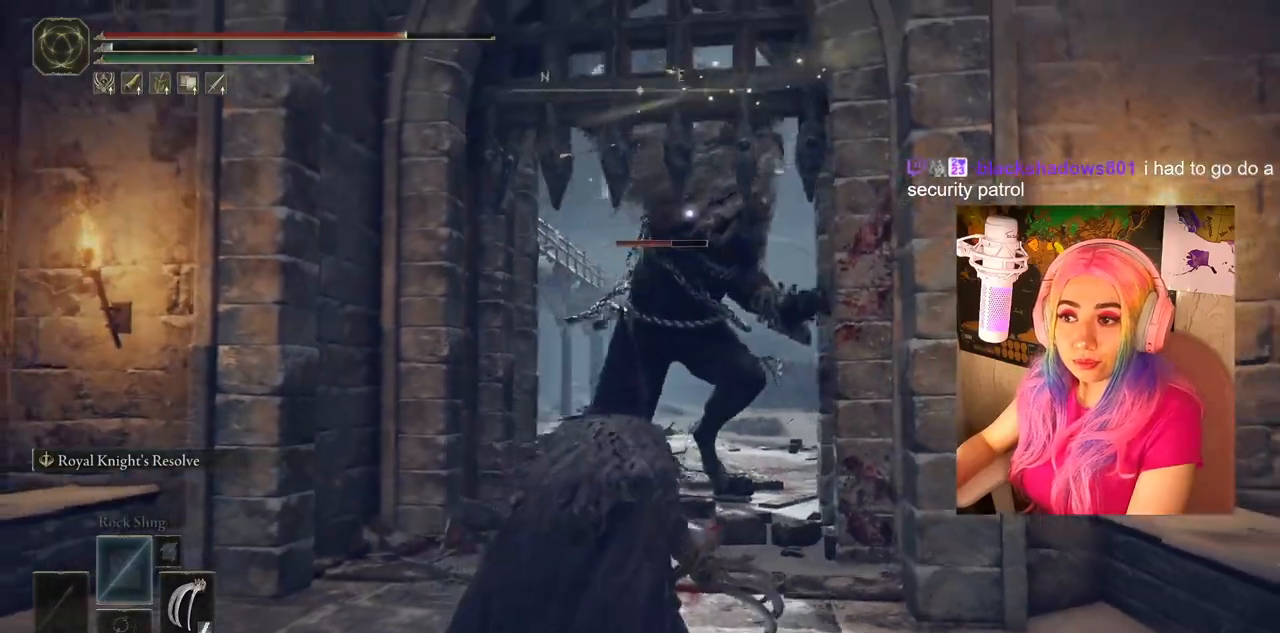
{"buttons": [], "left_stick": "up", "right_stick": "center", "events": [[500, "left_stick", "up"]]}
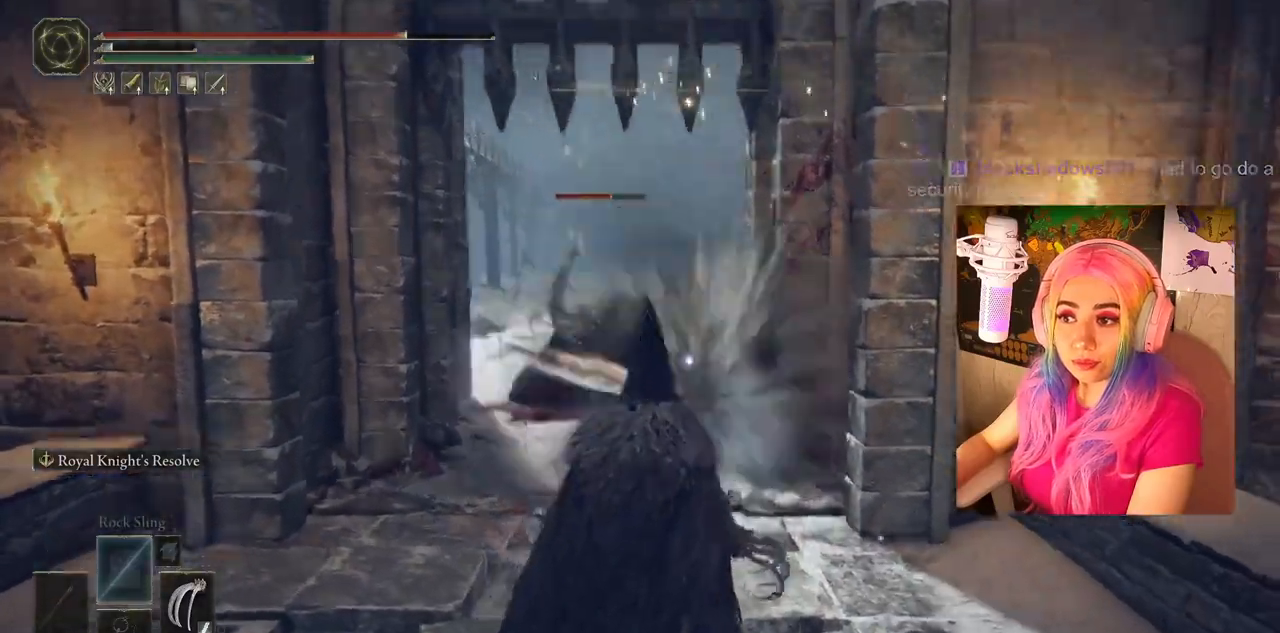
{"buttons": ["CIRCLE"], "left_stick": "up", "right_stick": "center", "events": [[67, "CIRCLE", "down"]]}
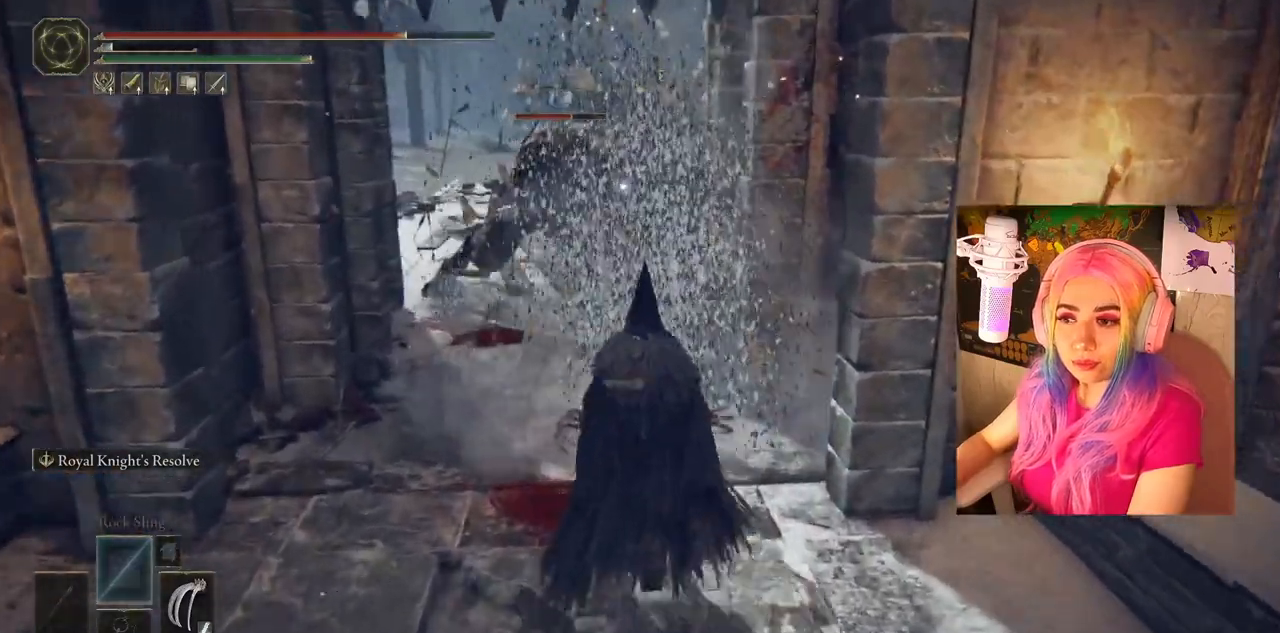
{"buttons": ["CIRCLE", "L1", "R1"], "left_stick": "up", "right_stick": "center", "events": [[400, "R1", "down"], [450, "L1", "down"]]}